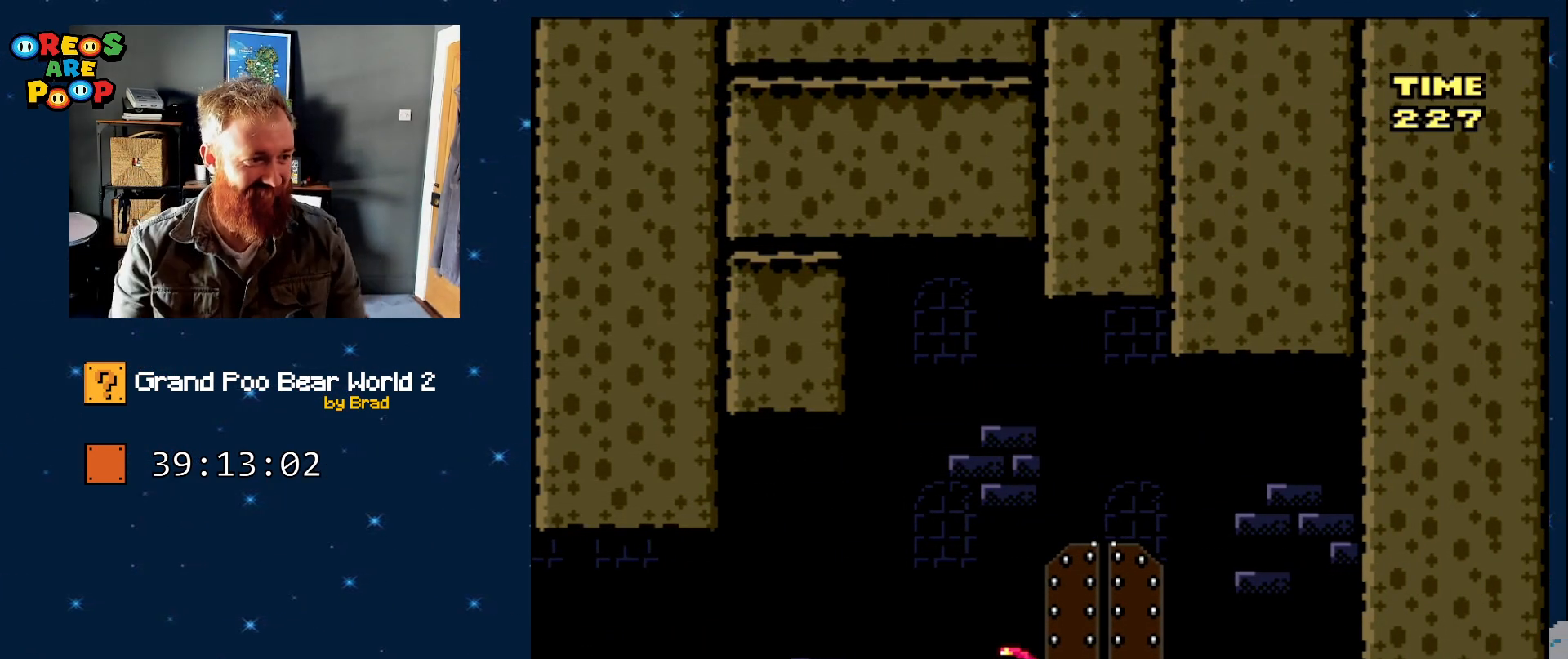
Gameplay with a controller (Nintendo layout); each line is a JSON object with the inputs held at the frame after it (dt_ms = milliseconds from this image to that frame). "events" lists button and stick changes between this image and that frame as [ms after this image, input, new state], when the widget could be followed in between. Not read: L1 L3 R1 R3 SELECT.
{"dt_ms": 1000, "buttons": [], "events": []}
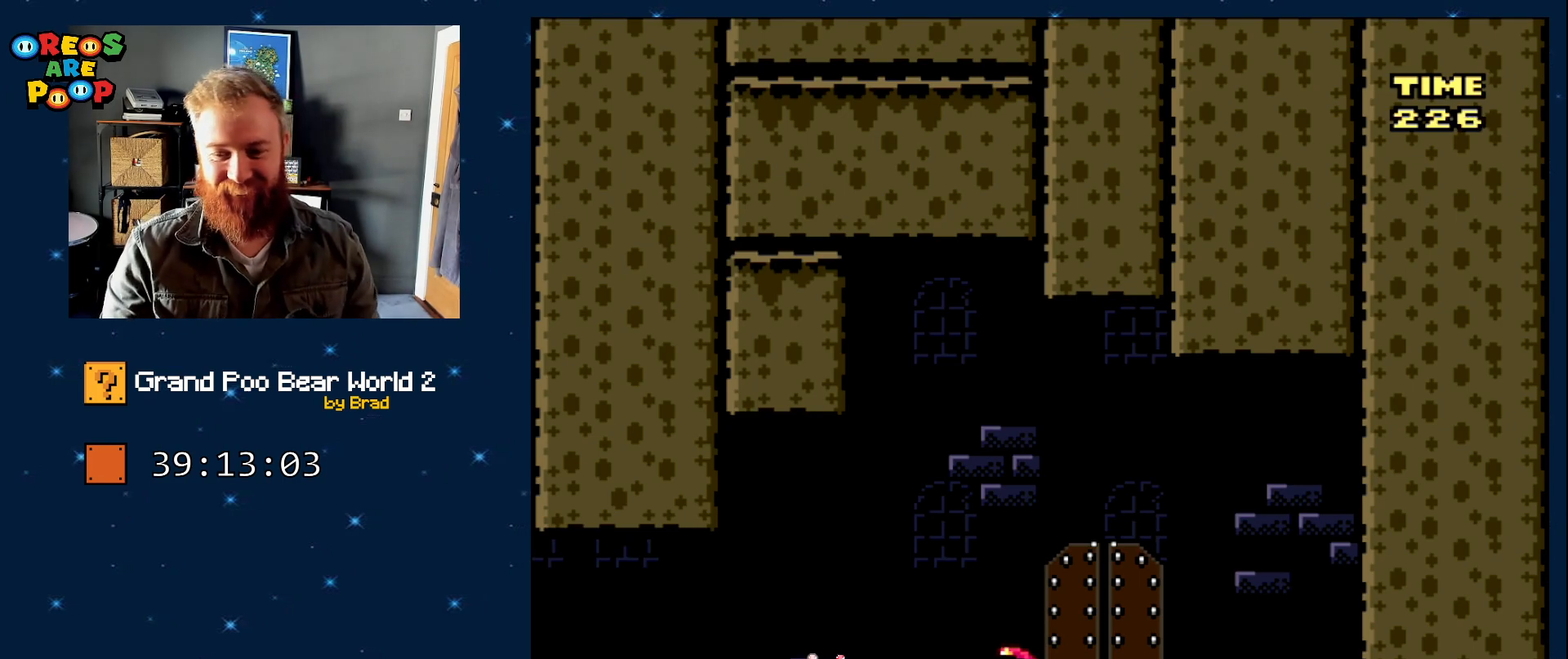
{"dt_ms": 500, "buttons": [], "events": []}
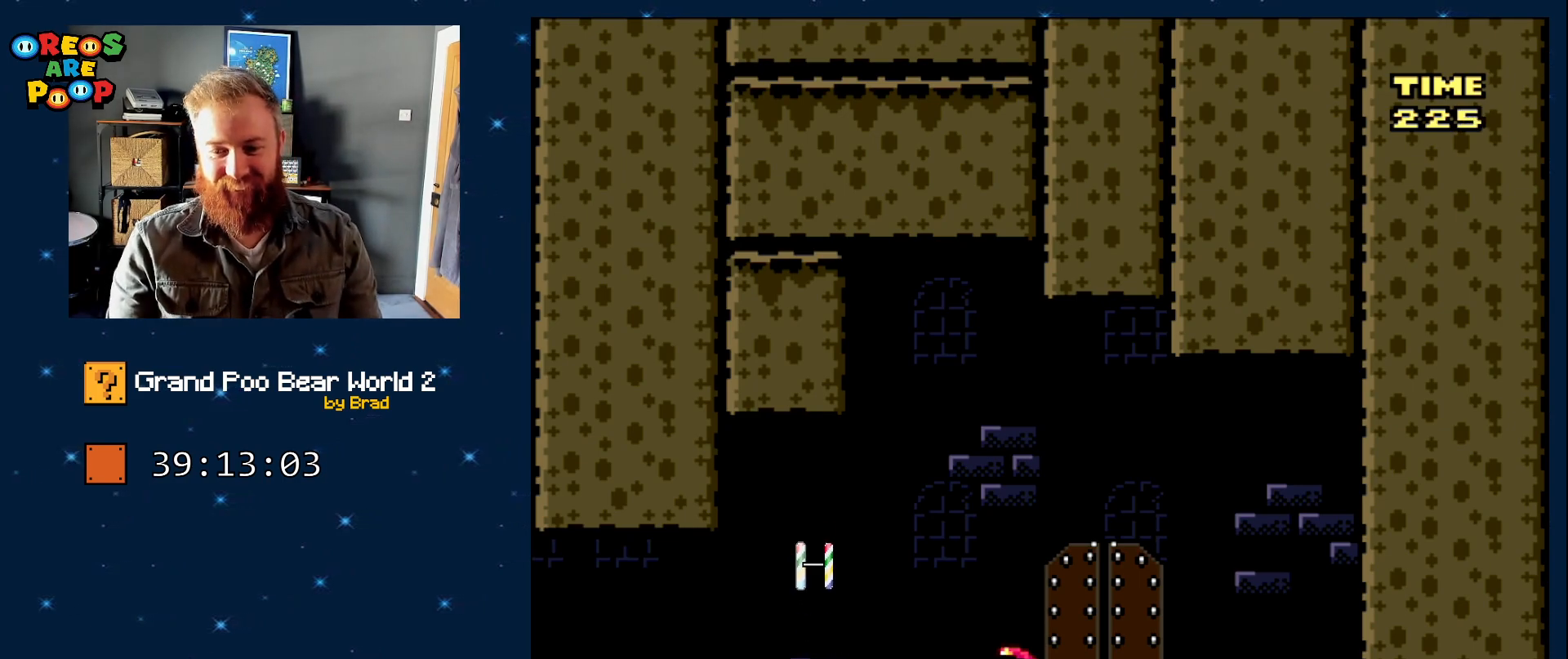
{"dt_ms": 500, "buttons": [], "events": []}
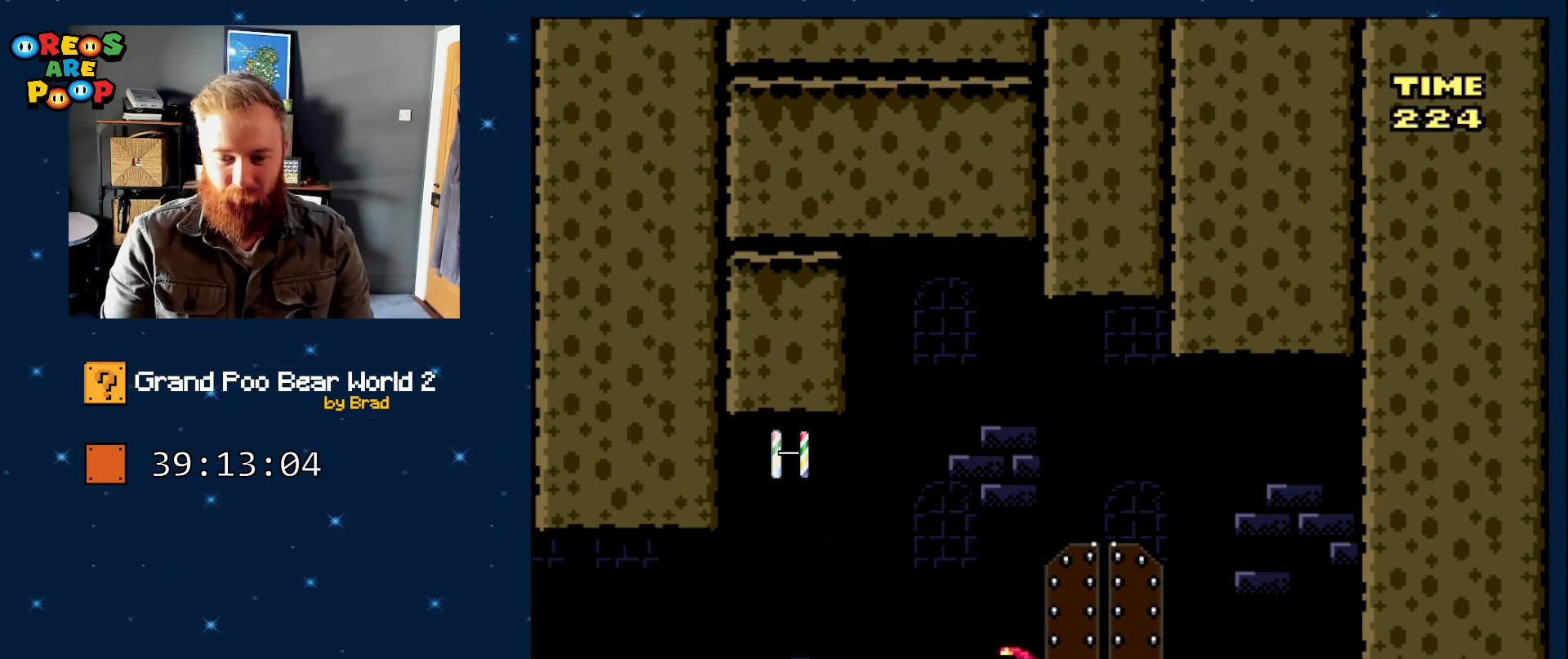
{"dt_ms": 500, "buttons": [], "events": []}
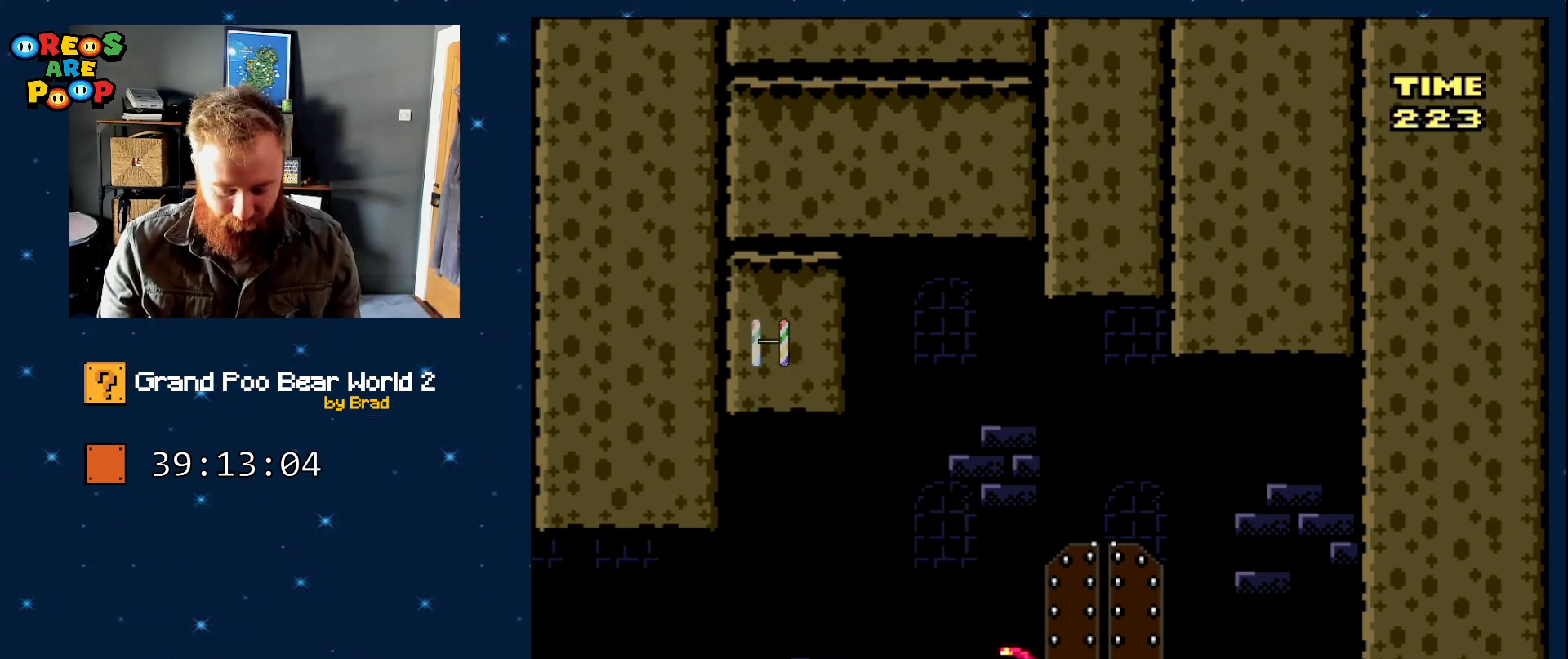
{"dt_ms": 500, "buttons": ["DPAD_RIGHT"], "events": [[433, "DPAD_RIGHT", "down"]]}
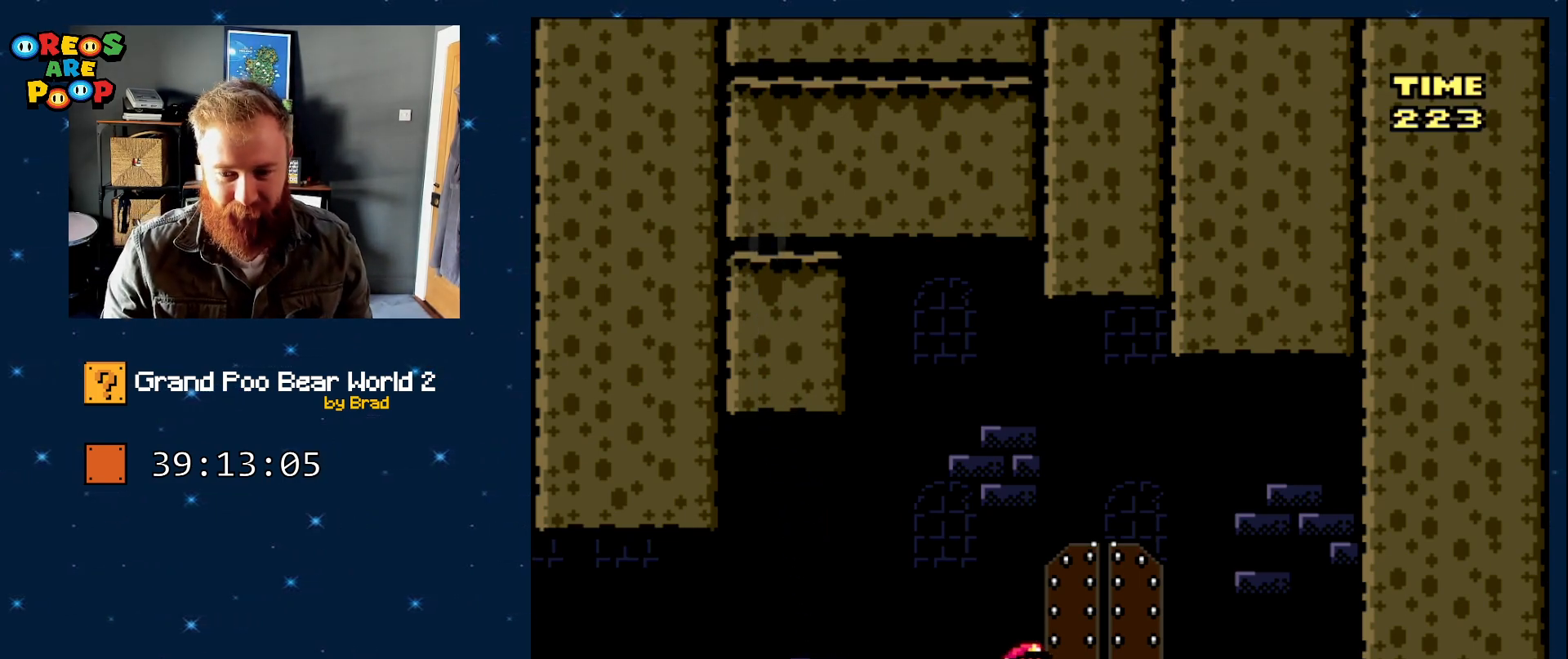
{"dt_ms": 500, "buttons": [], "events": [[183, "DPAD_RIGHT", "up"]]}
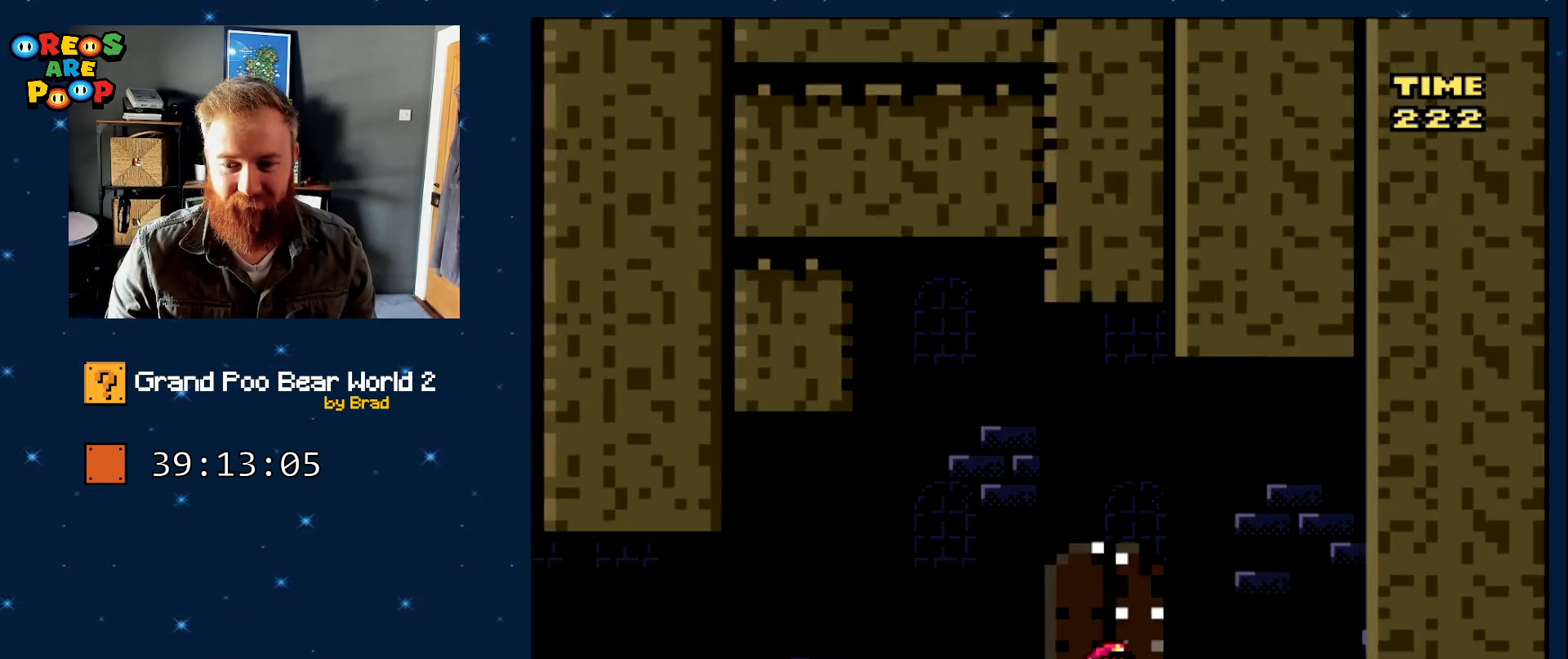
{"dt_ms": 1000, "buttons": [], "events": []}
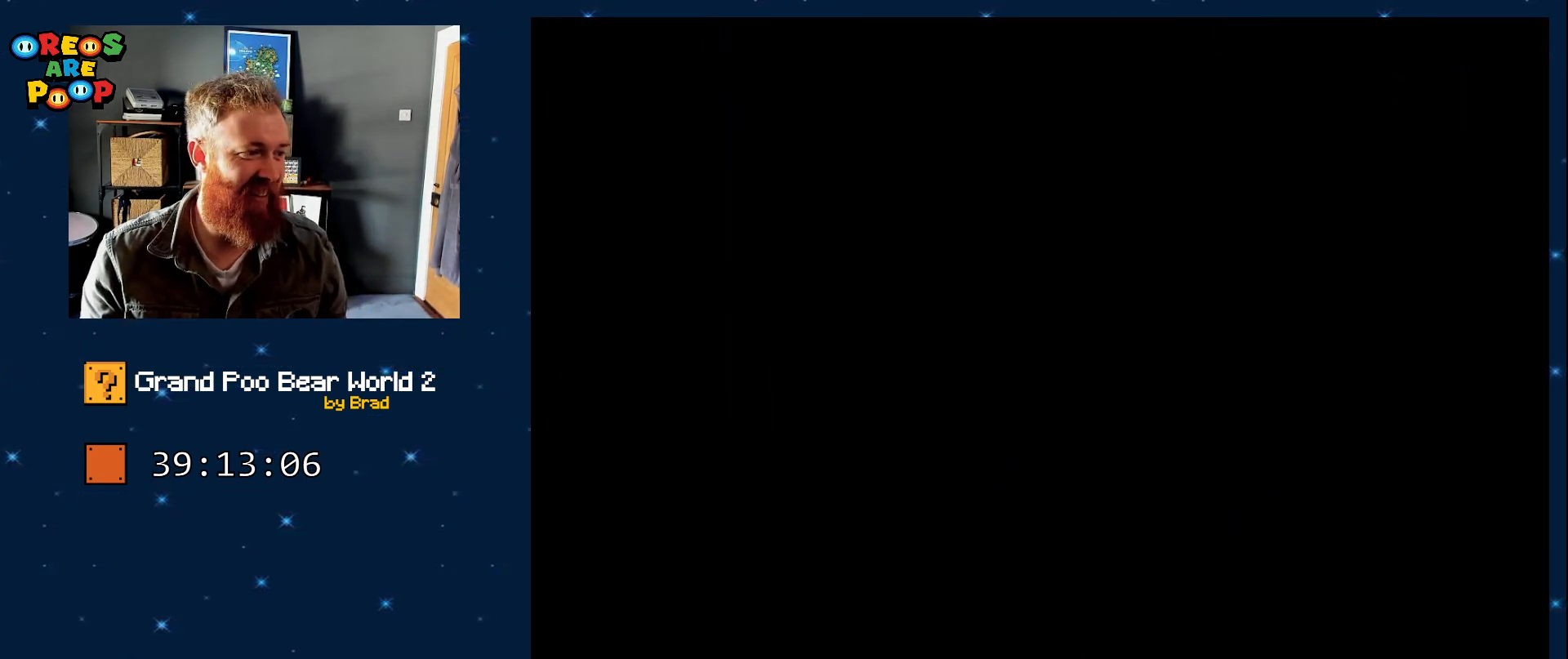
{"dt_ms": 500, "buttons": [], "events": []}
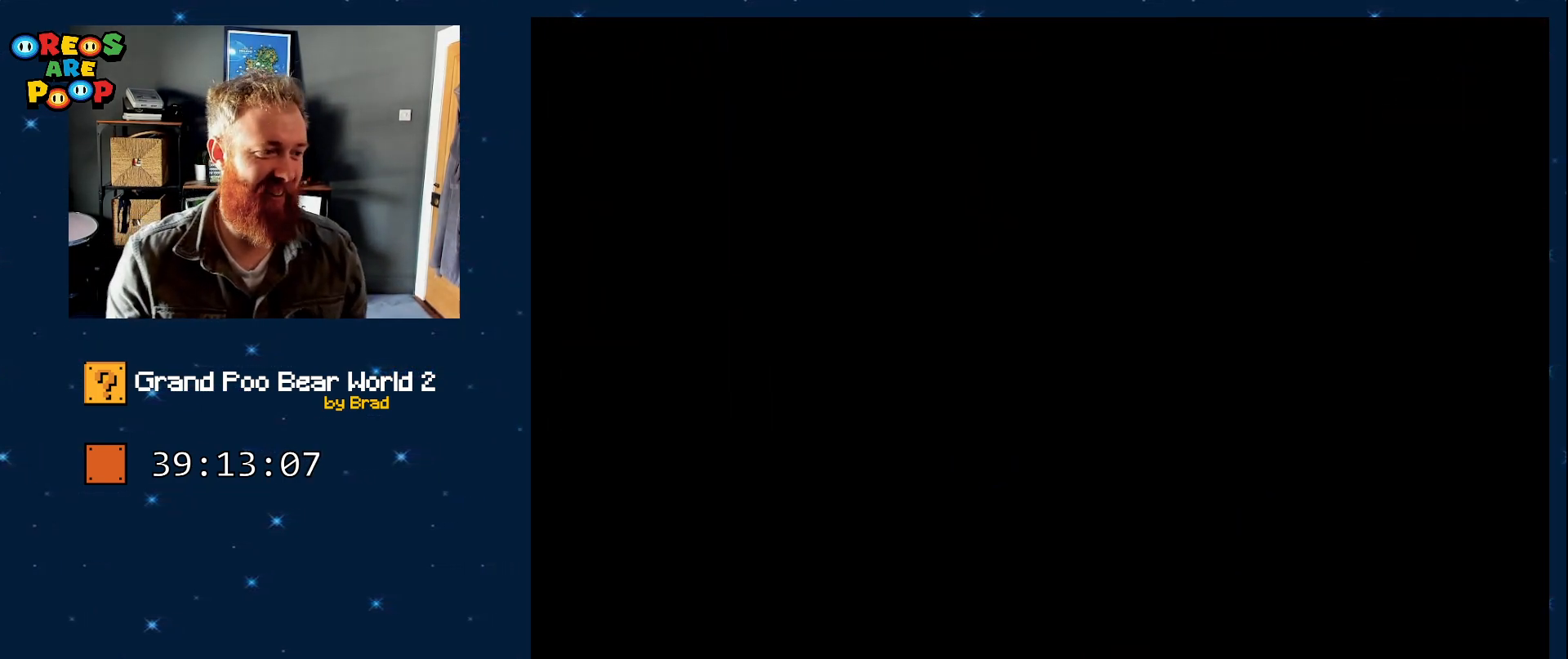
{"dt_ms": 500, "buttons": [], "events": []}
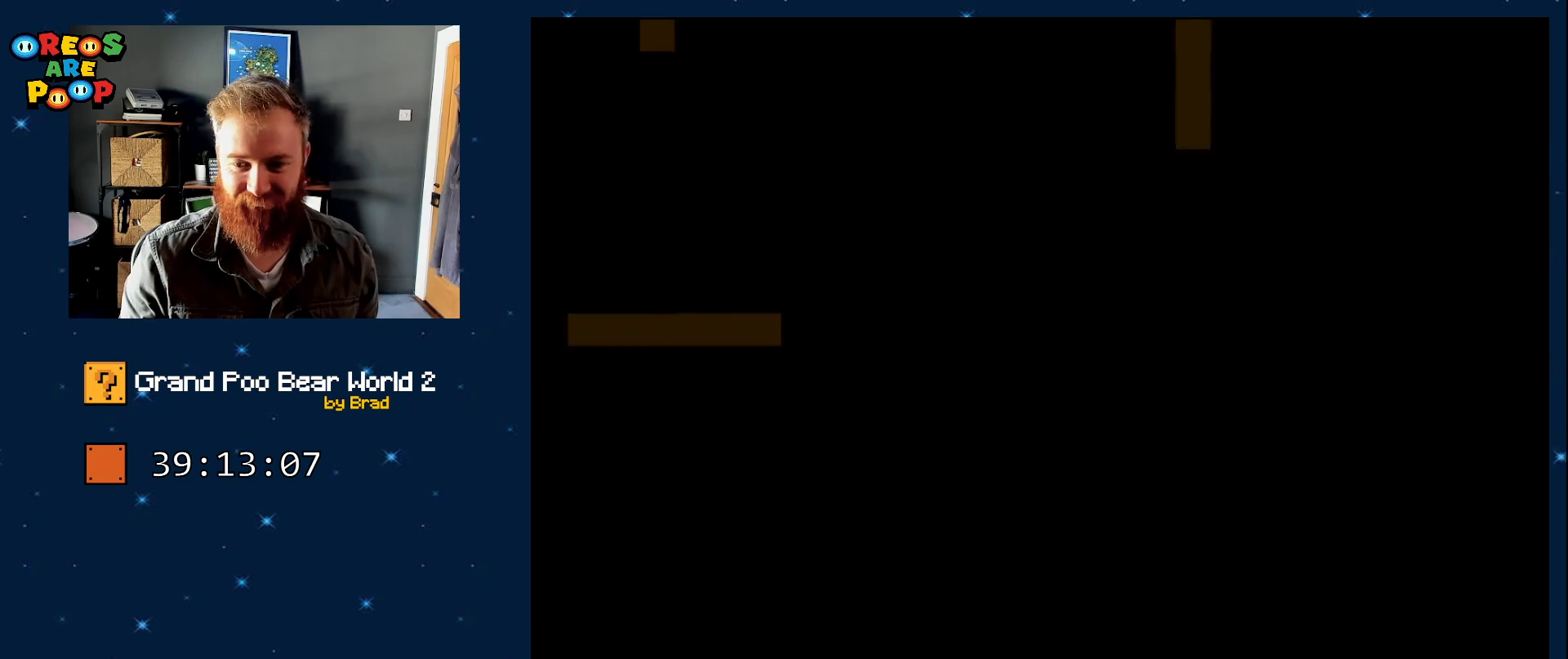
{"dt_ms": 500, "buttons": ["Y", "DPAD_RIGHT"]}
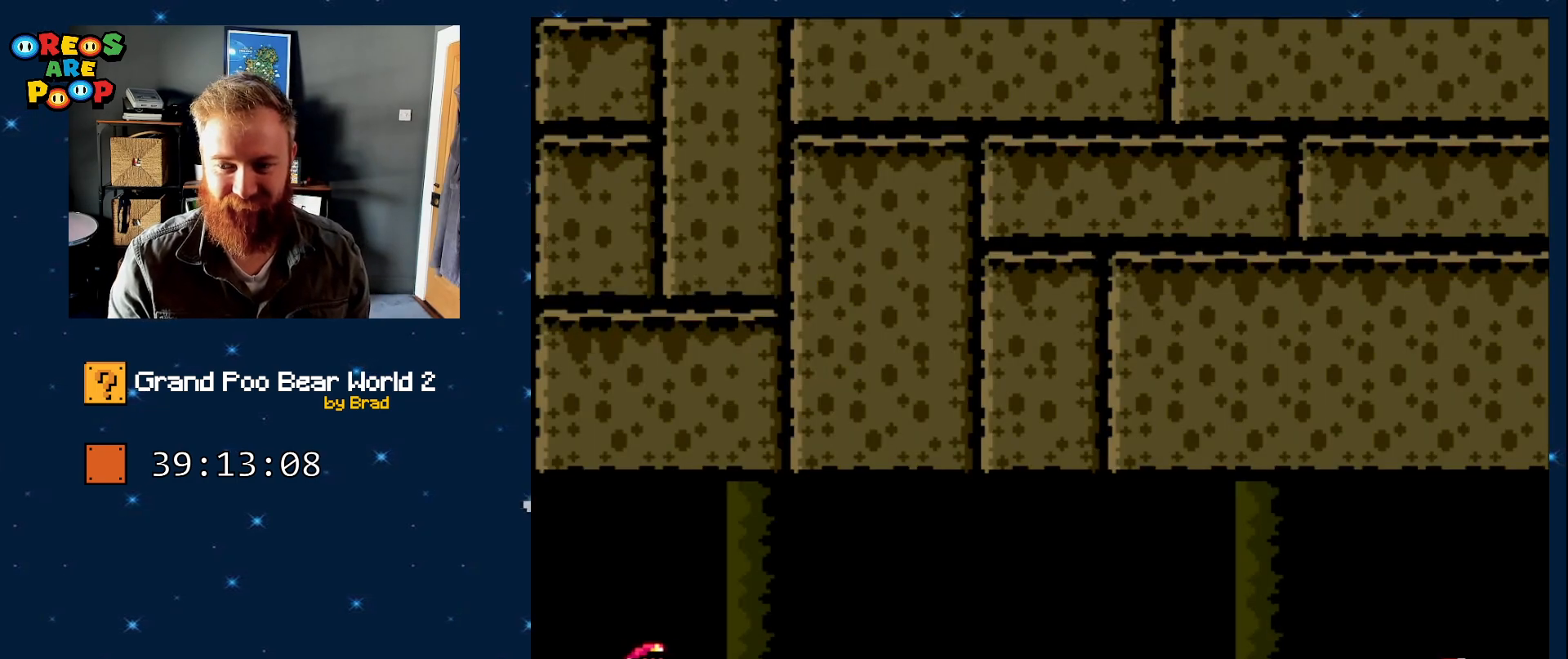
{"dt_ms": 1000, "buttons": ["Y", "DPAD_RIGHT"], "events": []}
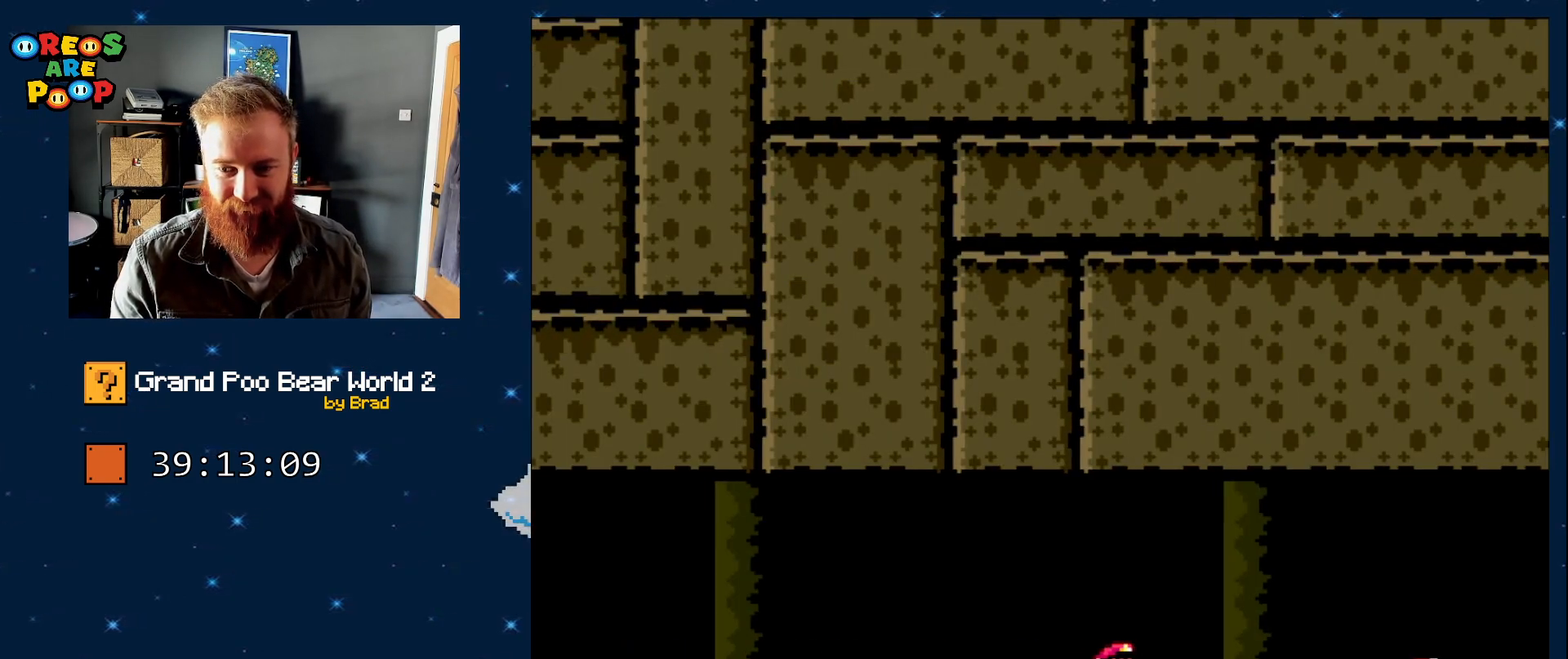
{"dt_ms": 500, "buttons": ["Y", "DPAD_RIGHT"], "events": []}
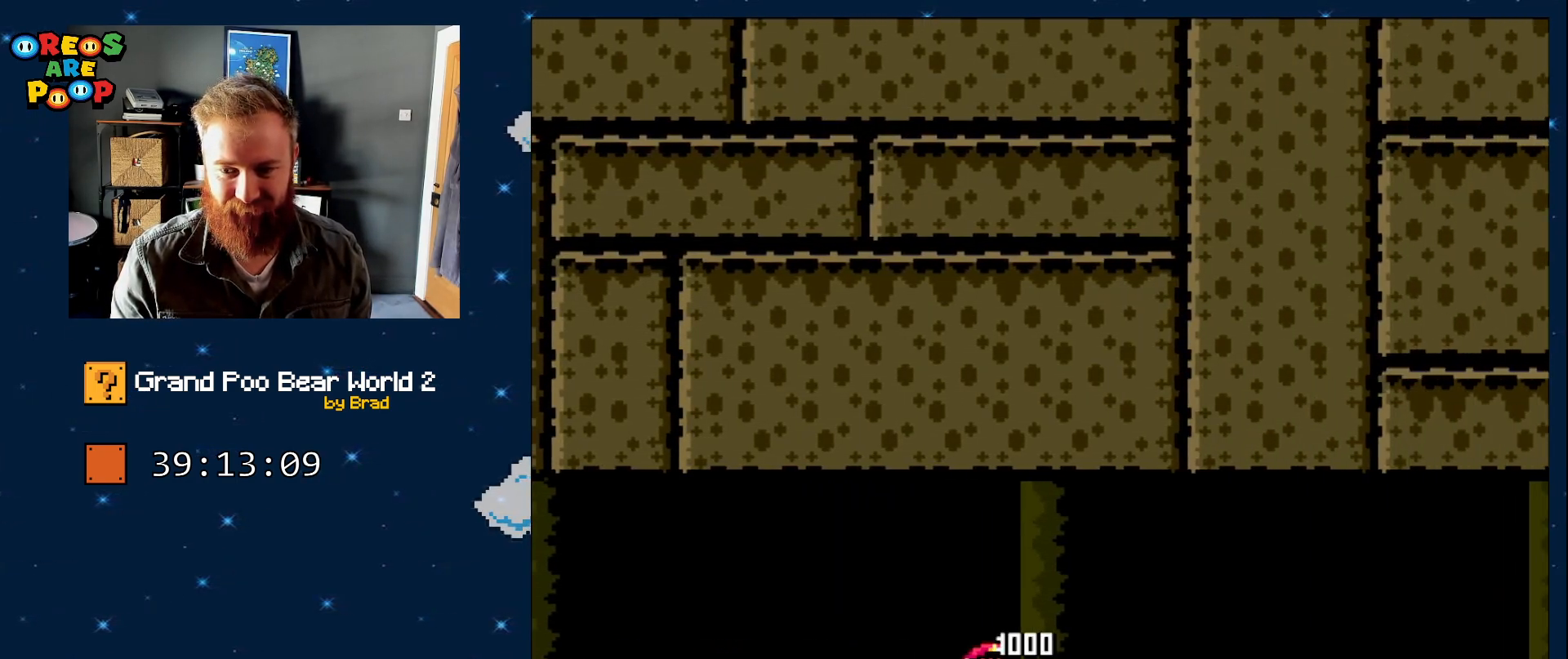
{"dt_ms": 500, "buttons": ["Y"], "events": [[400, "DPAD_RIGHT", "up"]]}
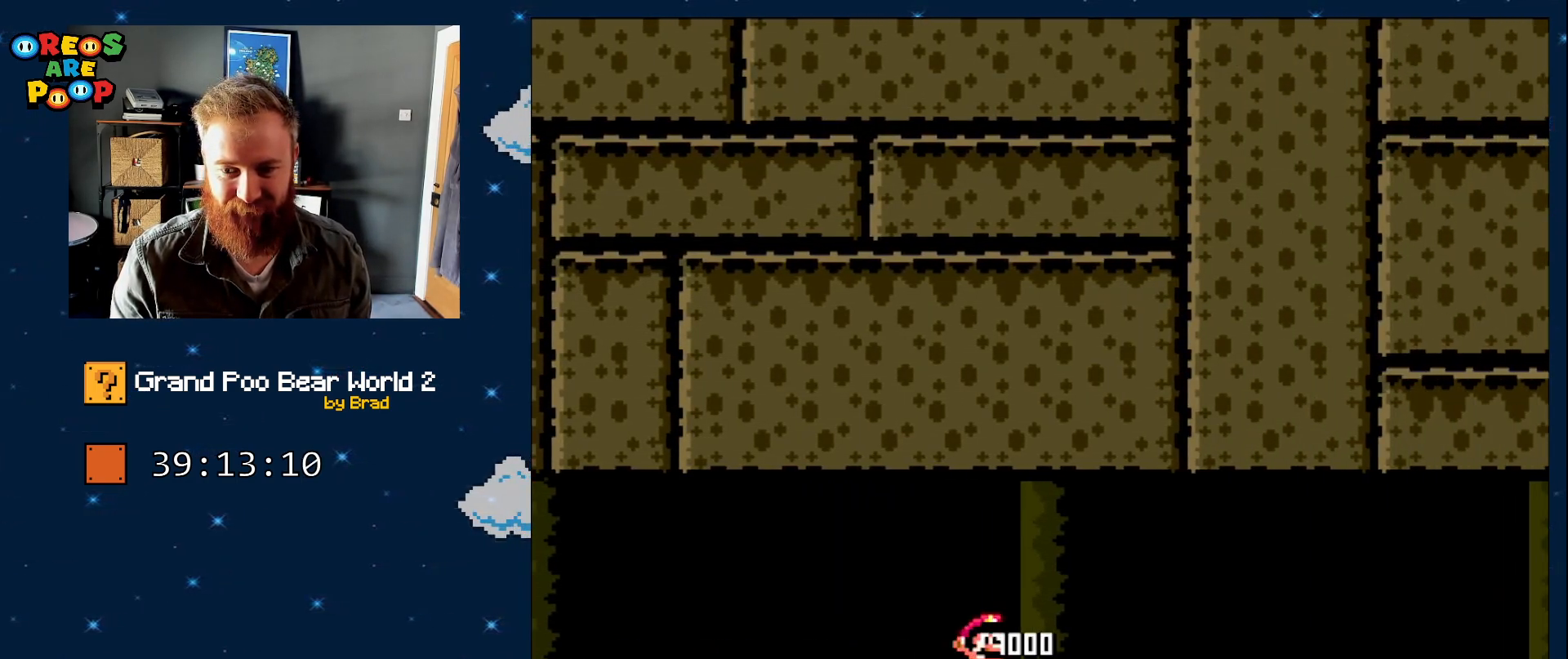
{"dt_ms": 500, "buttons": ["Y"], "events": []}
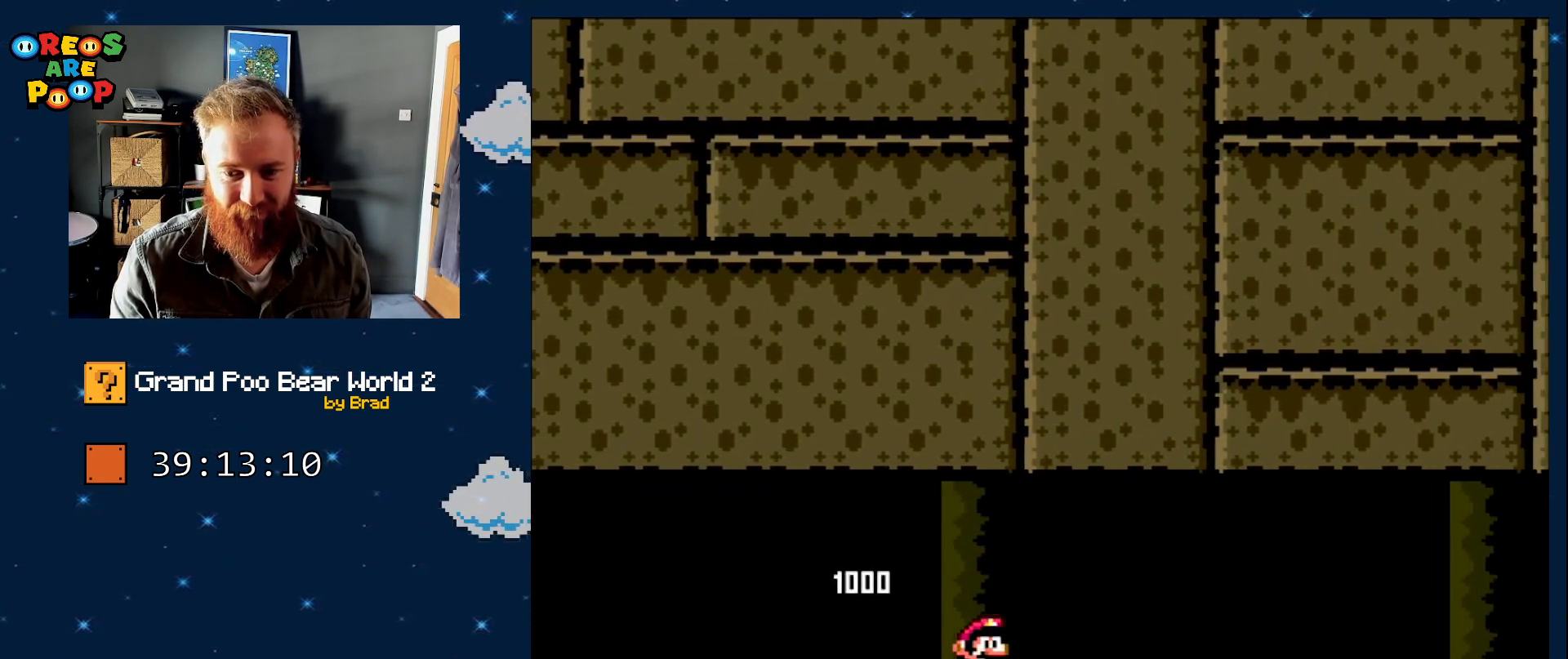
{"dt_ms": 500, "buttons": ["Y"], "events": []}
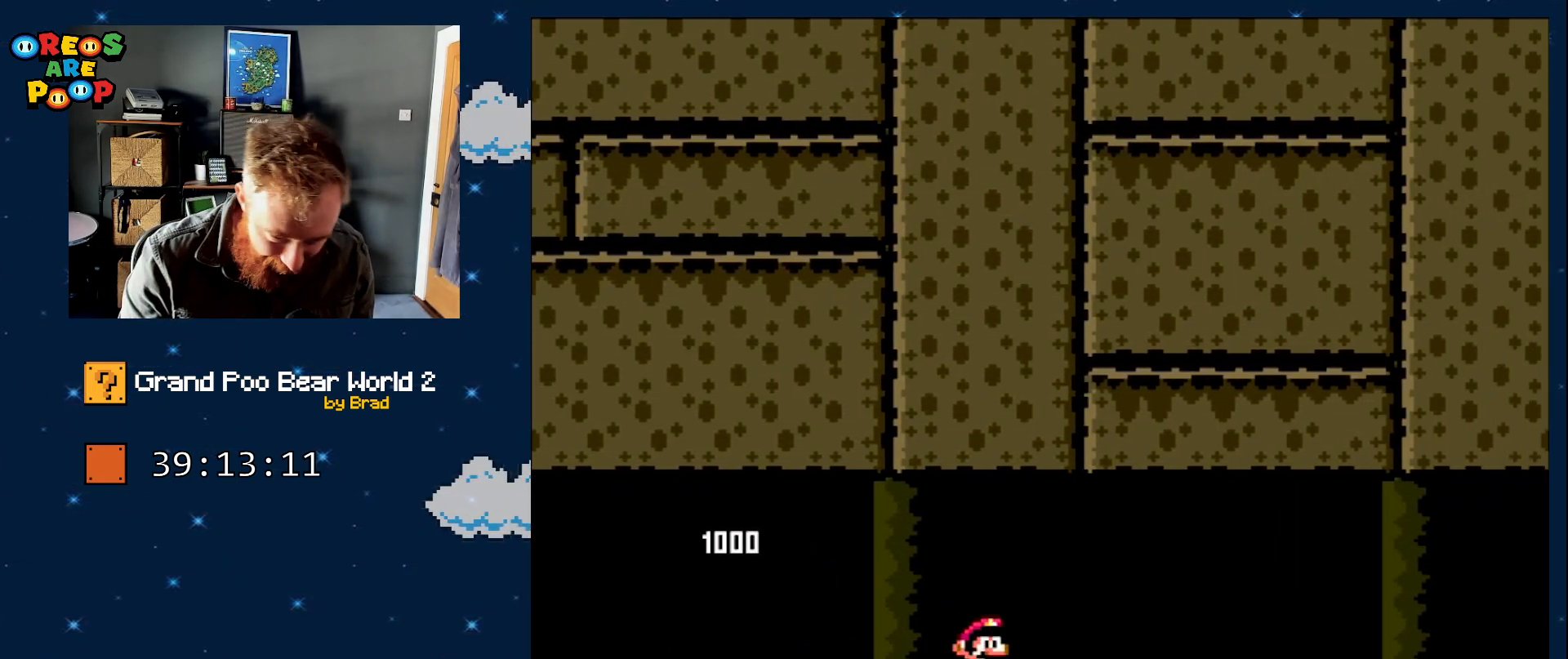
{"dt_ms": 500, "buttons": ["Y"], "events": []}
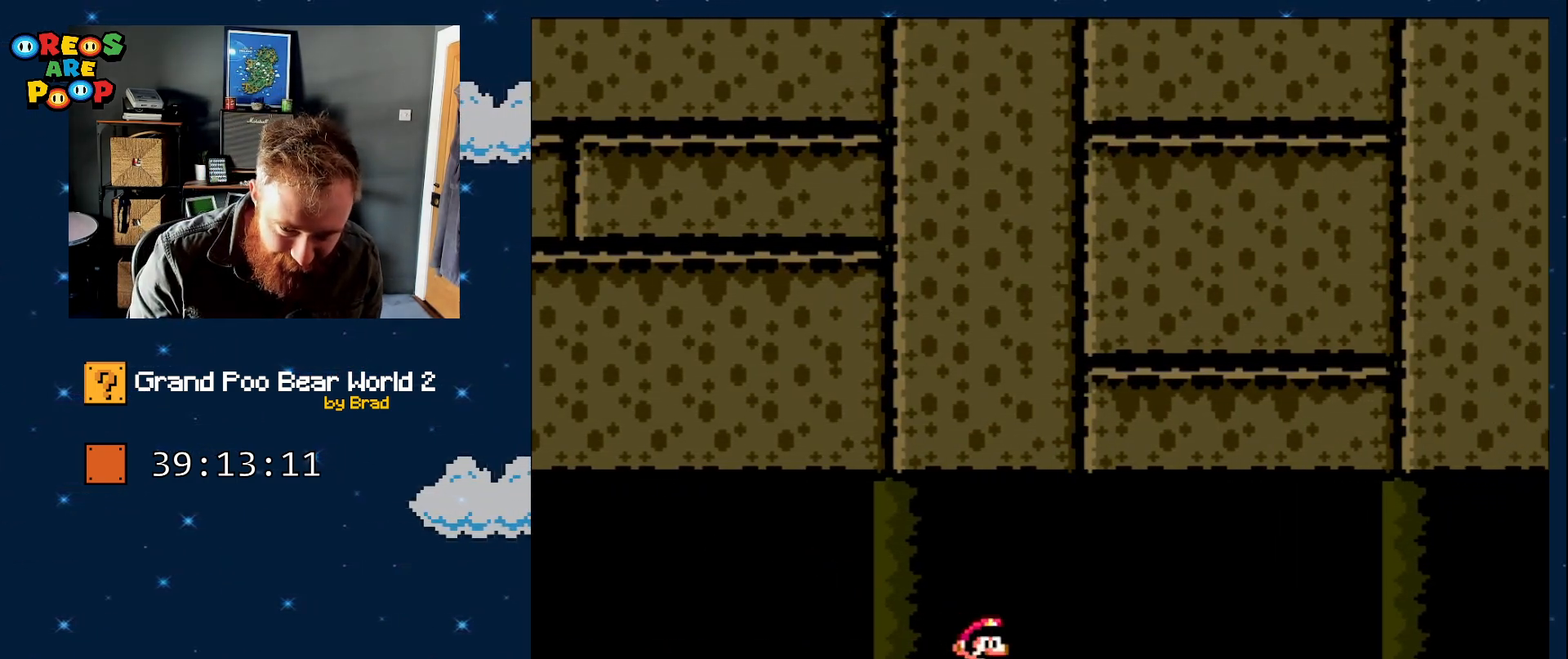
{"dt_ms": 500, "buttons": ["Y"], "events": [[33, "DPAD_RIGHT", "down"], [400, "DPAD_RIGHT", "up"]]}
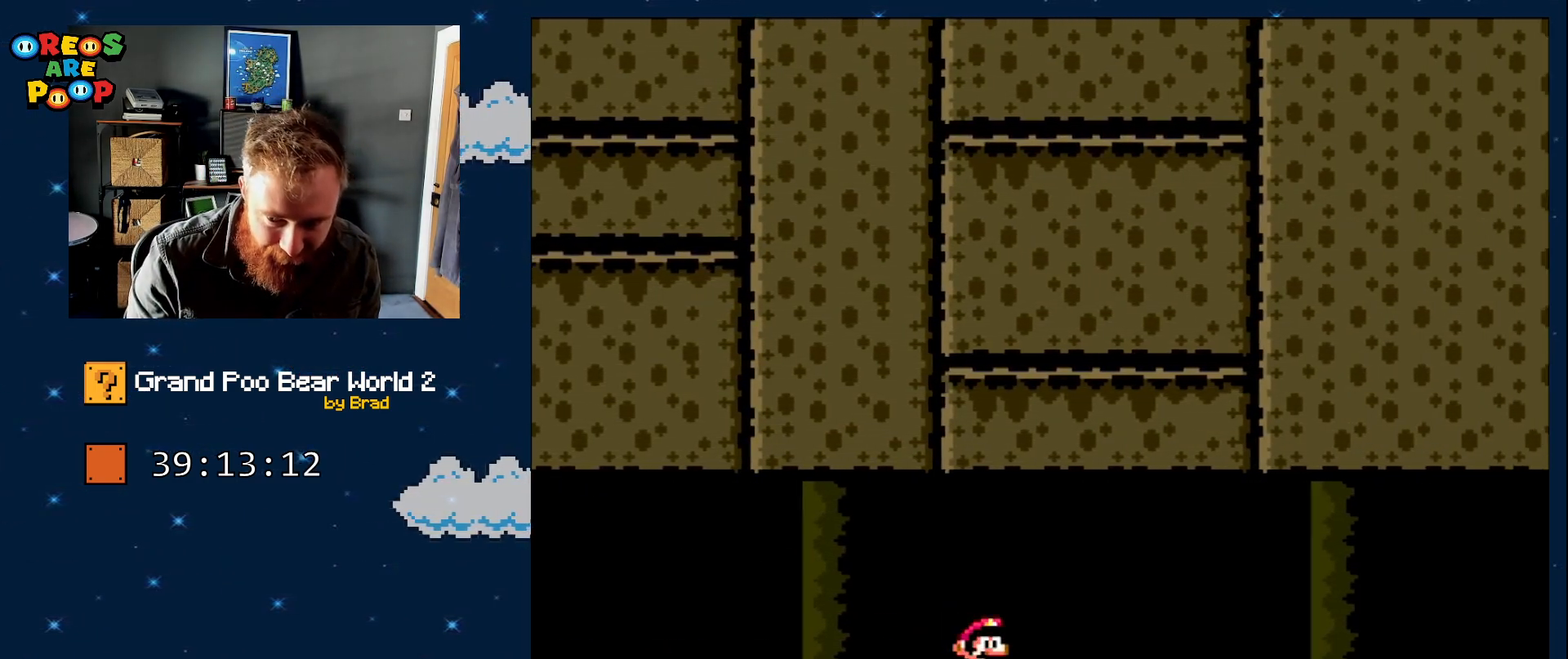
{"dt_ms": 500, "buttons": ["Y"], "events": []}
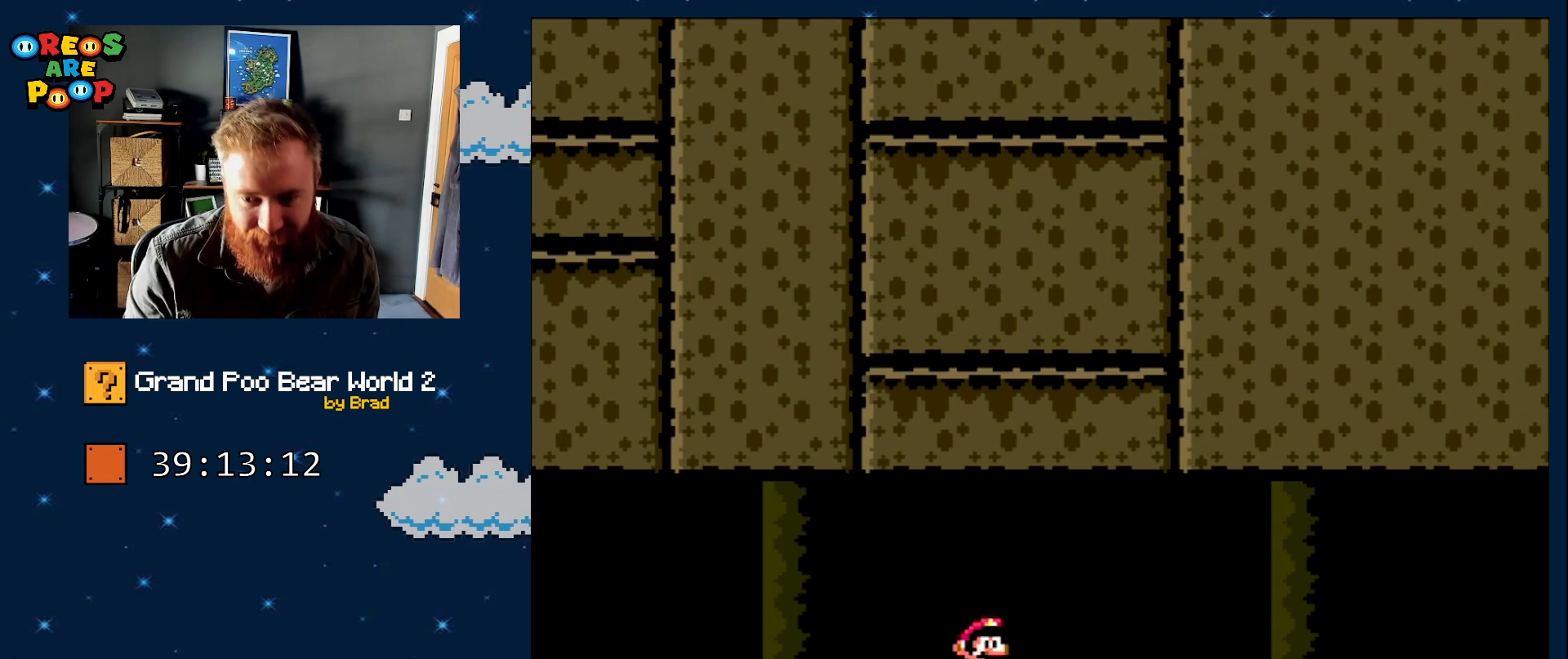
{"dt_ms": 500, "buttons": ["Y"], "events": [[250, "DPAD_RIGHT", "down"], [433, "DPAD_RIGHT", "up"]]}
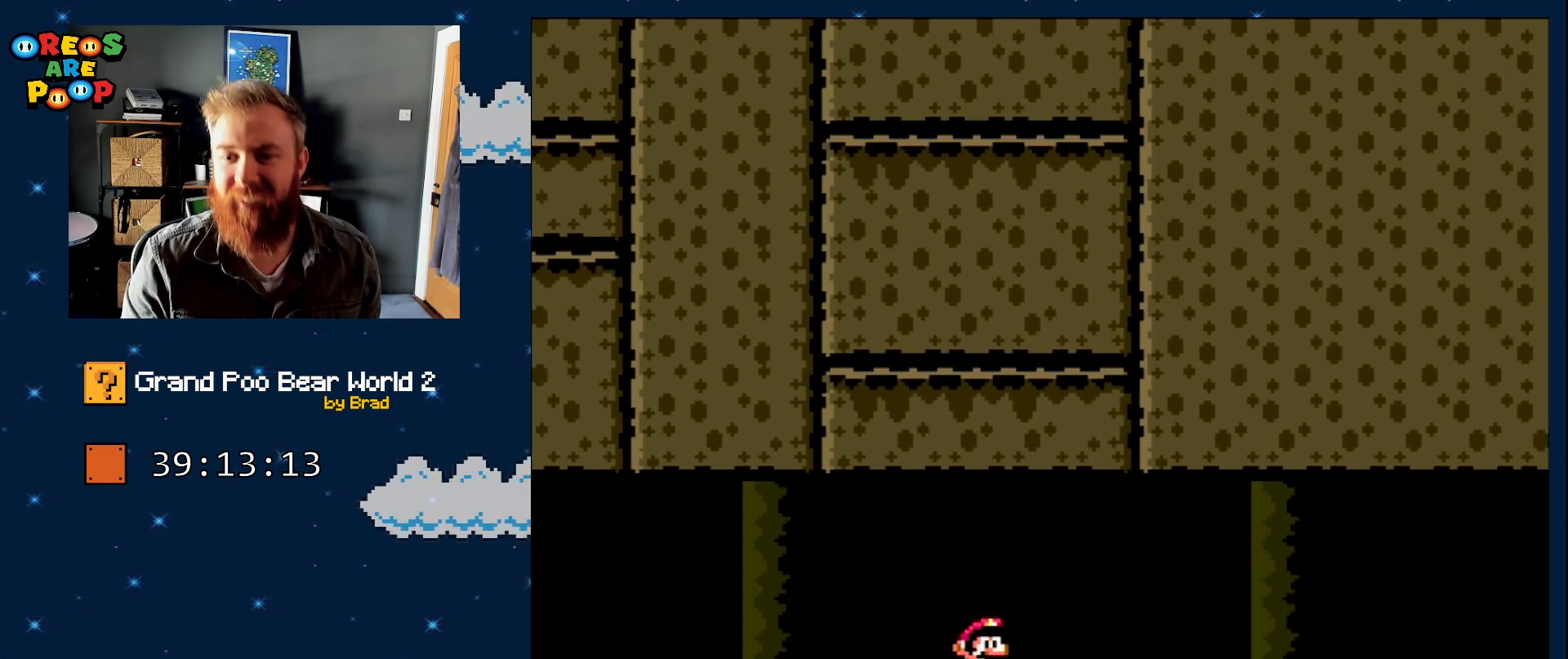
{"dt_ms": 500, "buttons": ["Y", "DPAD_RIGHT"], "events": [[217, "DPAD_RIGHT", "down"]]}
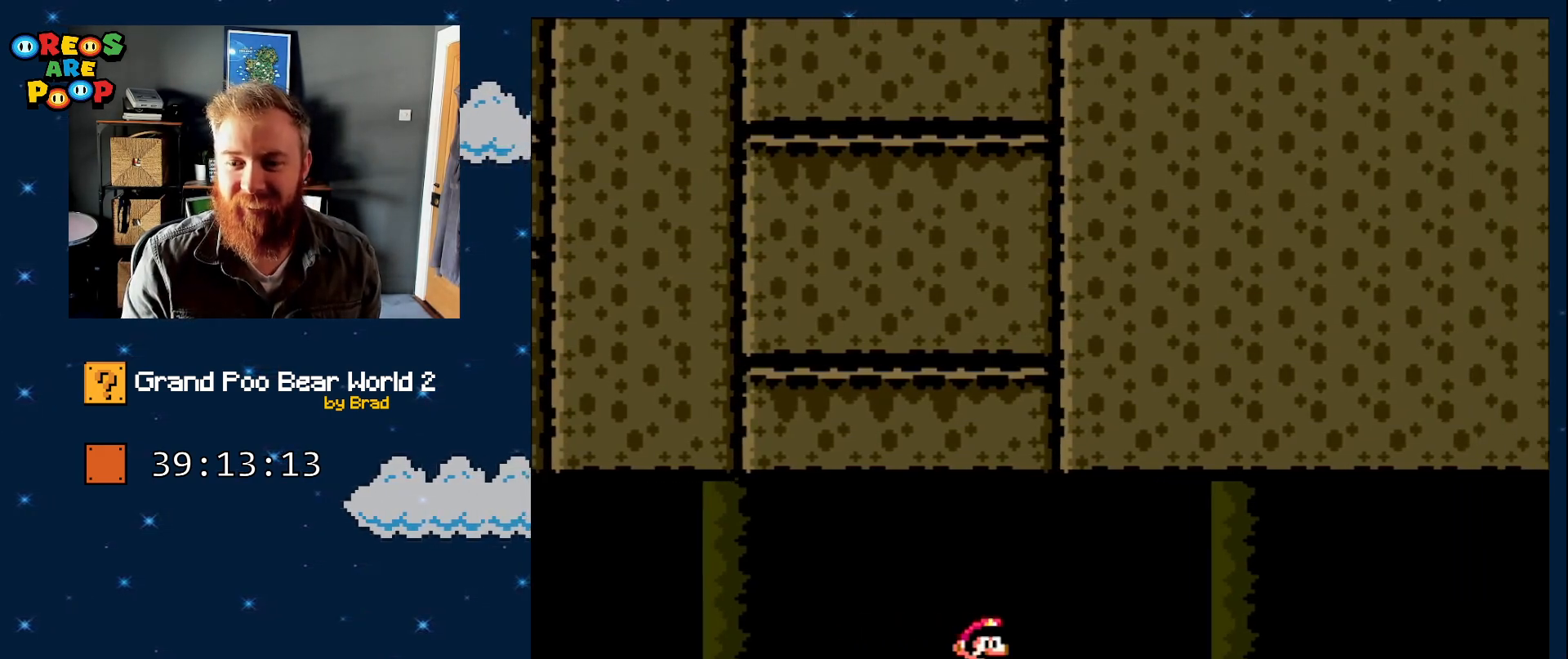
{"dt_ms": 500, "buttons": ["Y"], "events": [[150, "DPAD_RIGHT", "up"]]}
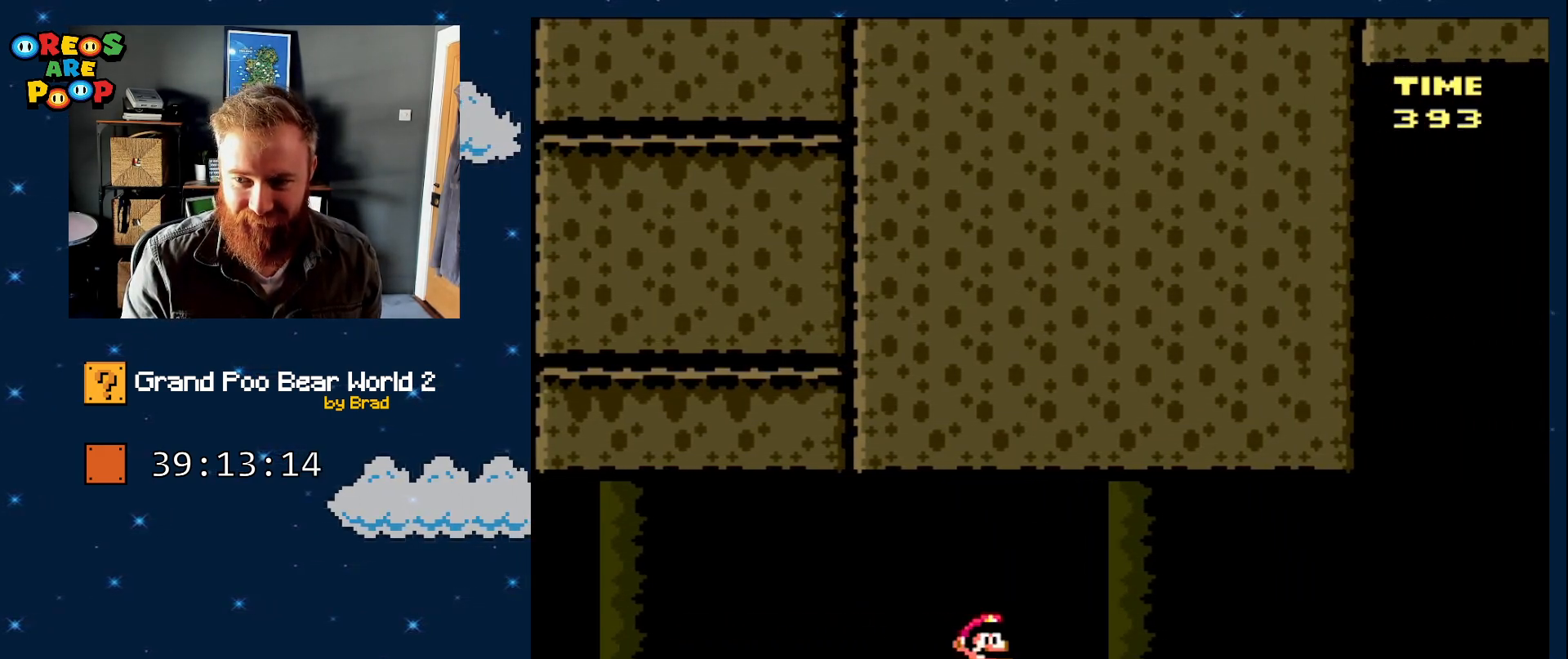
{"dt_ms": 500, "buttons": ["Y"], "events": [[183, "DPAD_RIGHT", "down"], [367, "DPAD_RIGHT", "up"]]}
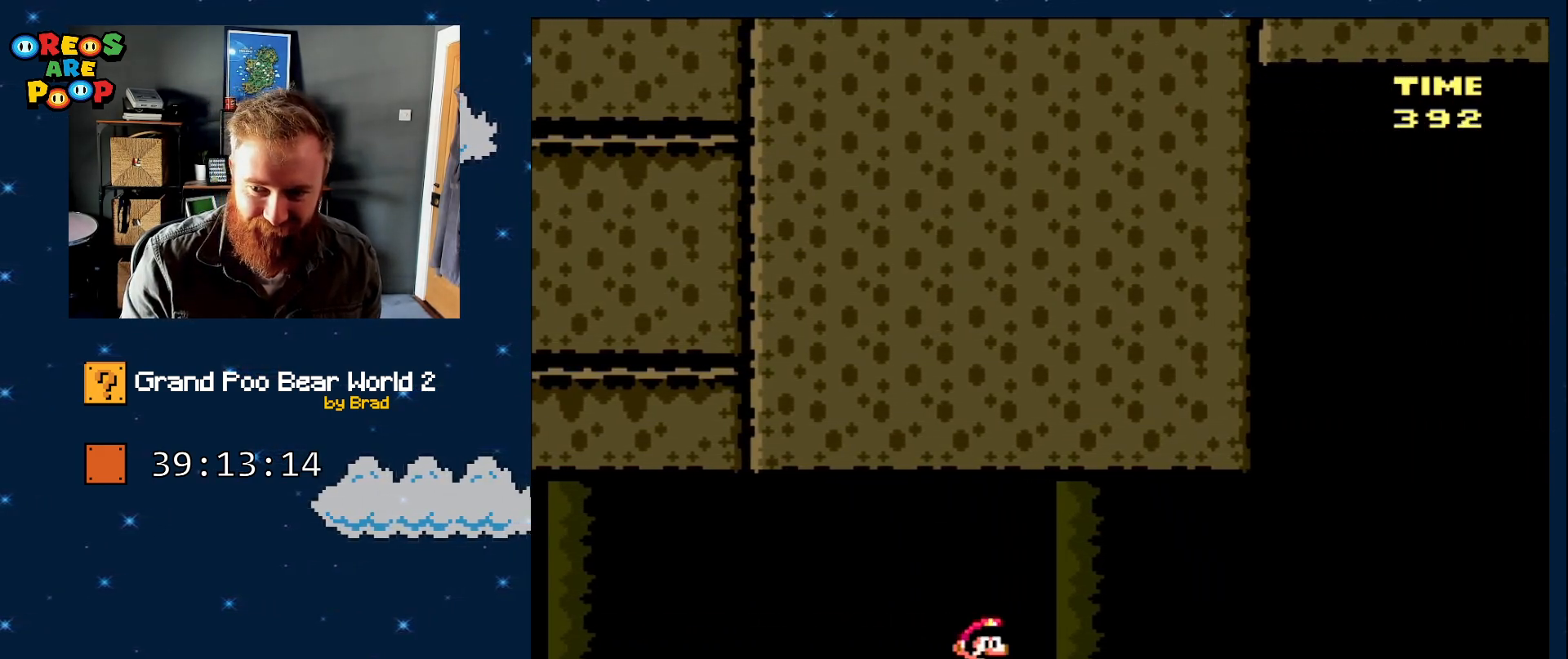
{"dt_ms": 500, "buttons": ["Y"], "events": [[317, "DPAD_RIGHT", "down"], [433, "DPAD_RIGHT", "up"]]}
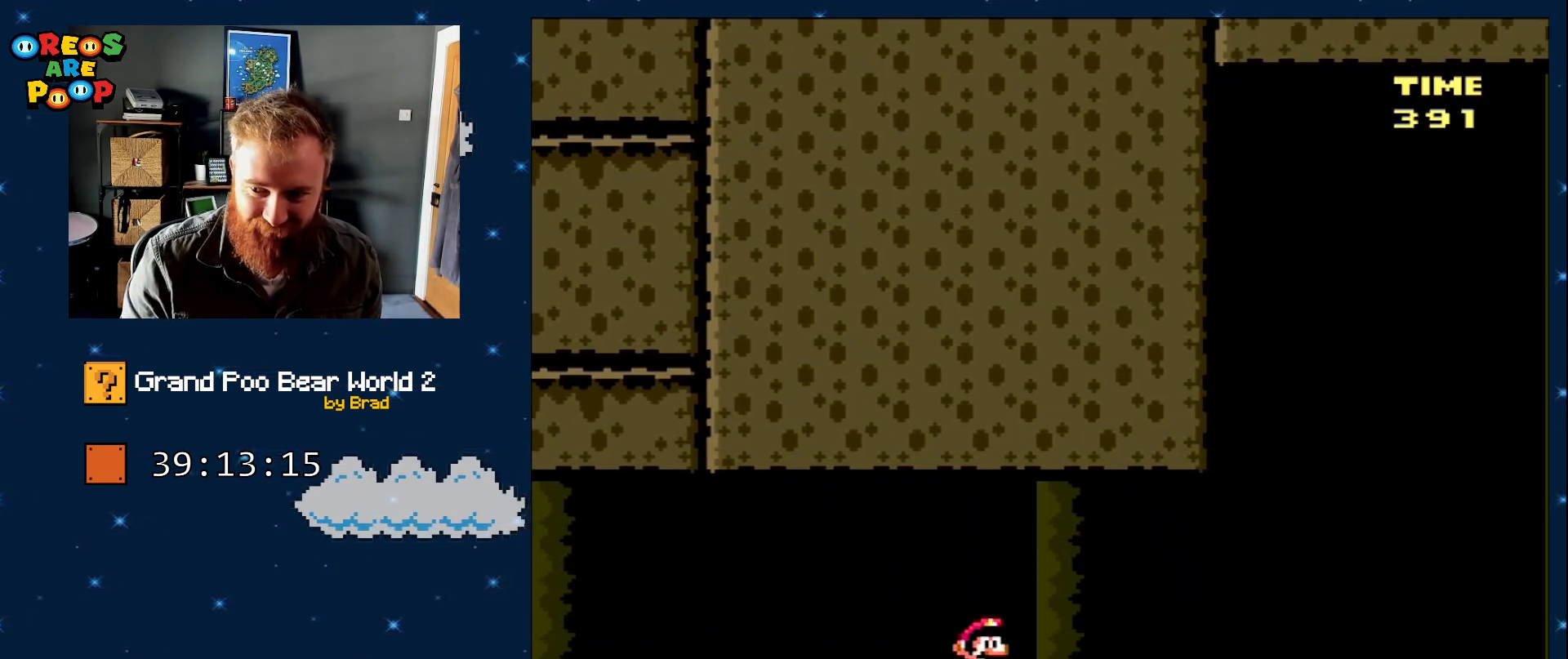
{"dt_ms": 1000, "buttons": ["Y"], "events": [[150, "DPAD_RIGHT", "down"], [367, "DPAD_RIGHT", "up"], [617, "DPAD_RIGHT", "down"], [750, "DPAD_RIGHT", "up"]]}
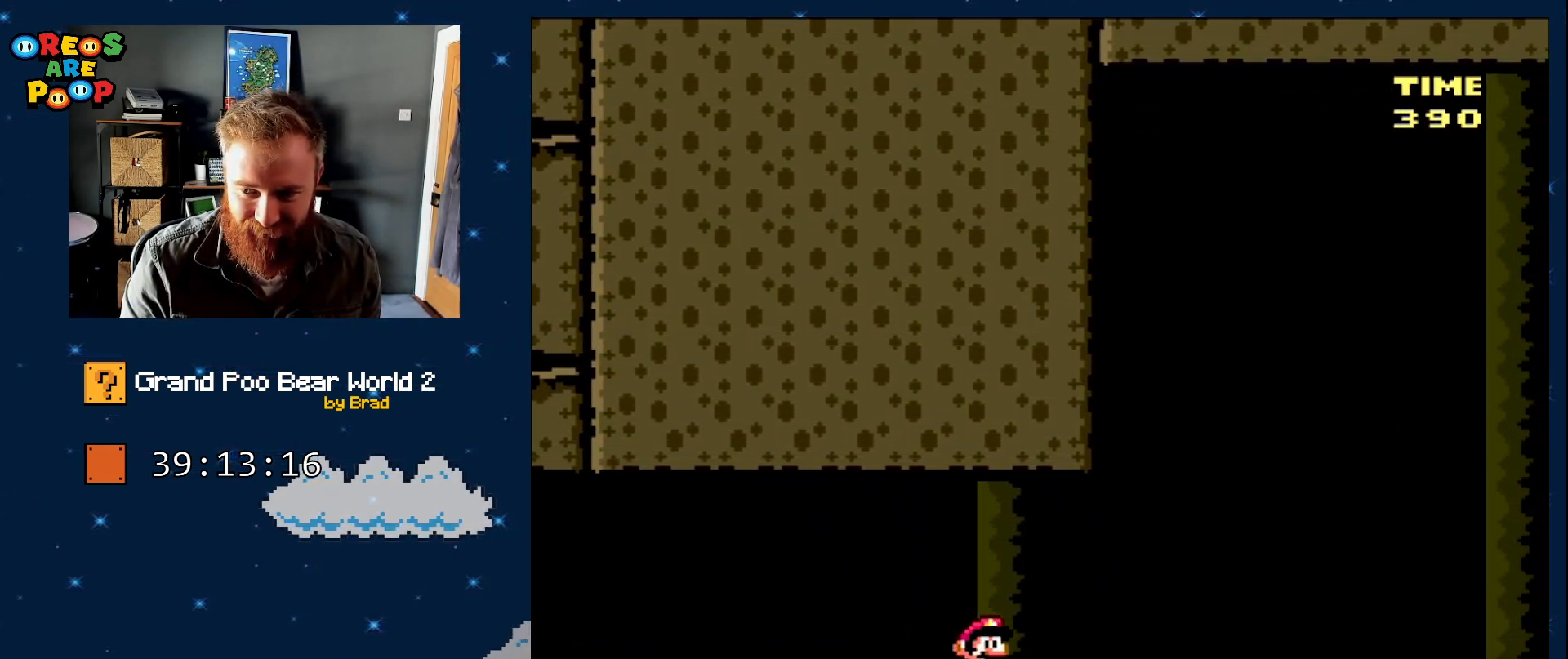
{"dt_ms": 500, "buttons": ["Y", "DPAD_RIGHT"], "events": [[50, "DPAD_RIGHT", "down"], [183, "DPAD_RIGHT", "up"], [400, "DPAD_RIGHT", "down"]]}
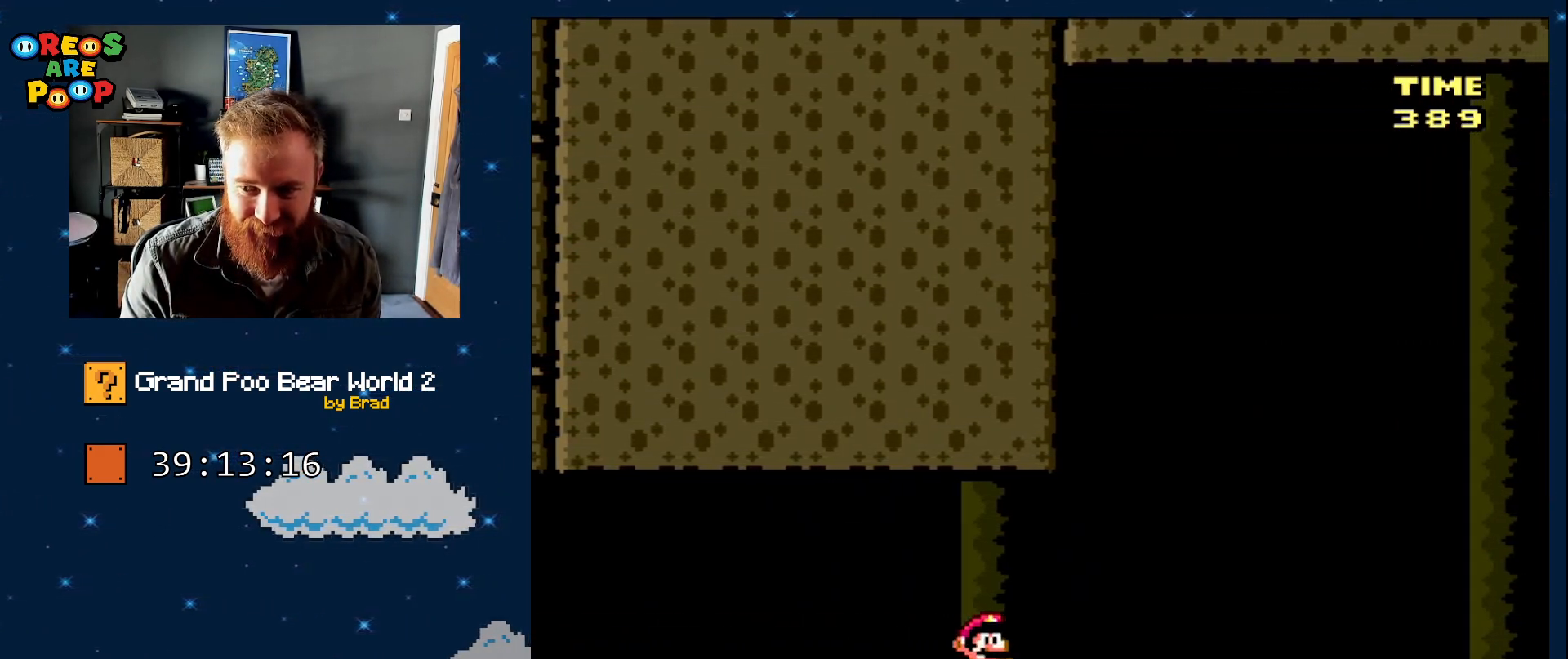
{"dt_ms": 500, "buttons": ["Y"], "events": [[50, "DPAD_RIGHT", "up"], [283, "DPAD_RIGHT", "down"], [400, "DPAD_RIGHT", "up"]]}
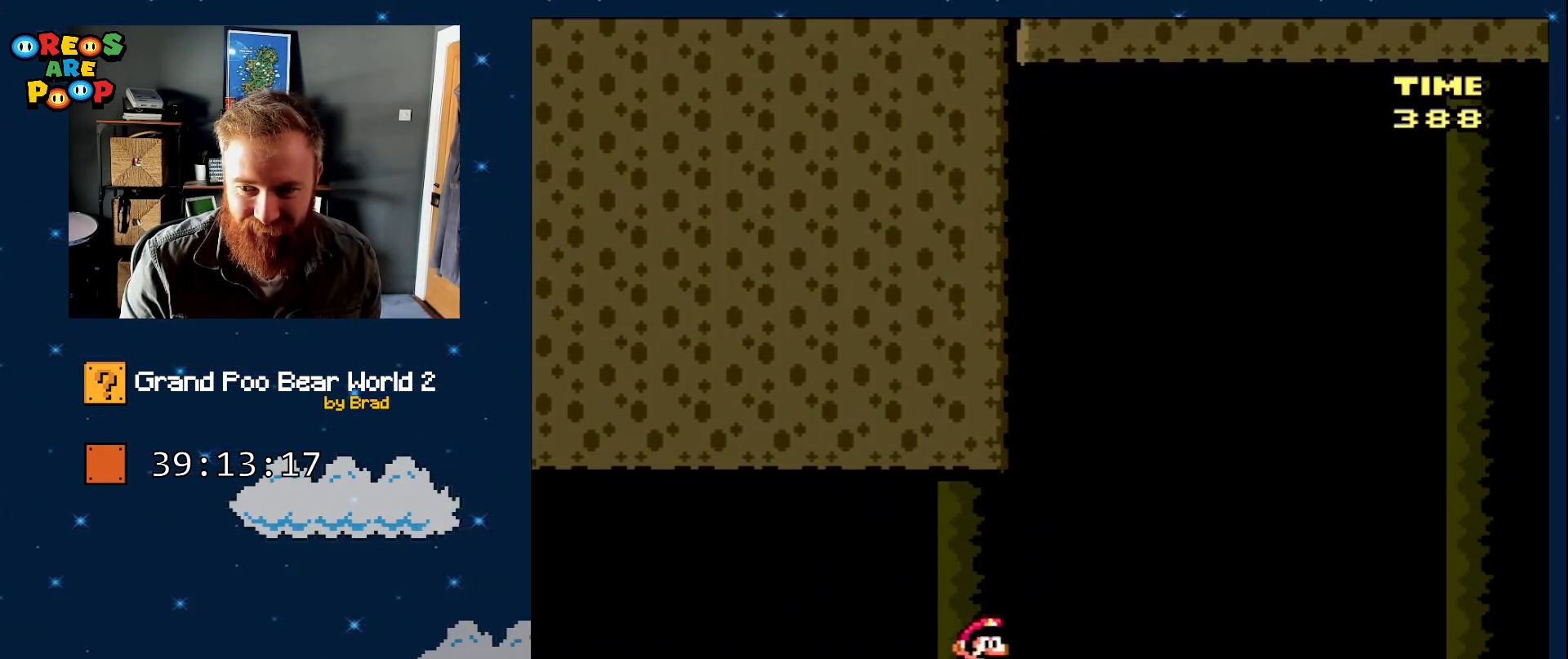
{"dt_ms": 500, "buttons": ["Y"], "events": [[217, "DPAD_RIGHT", "down"], [333, "DPAD_RIGHT", "up"]]}